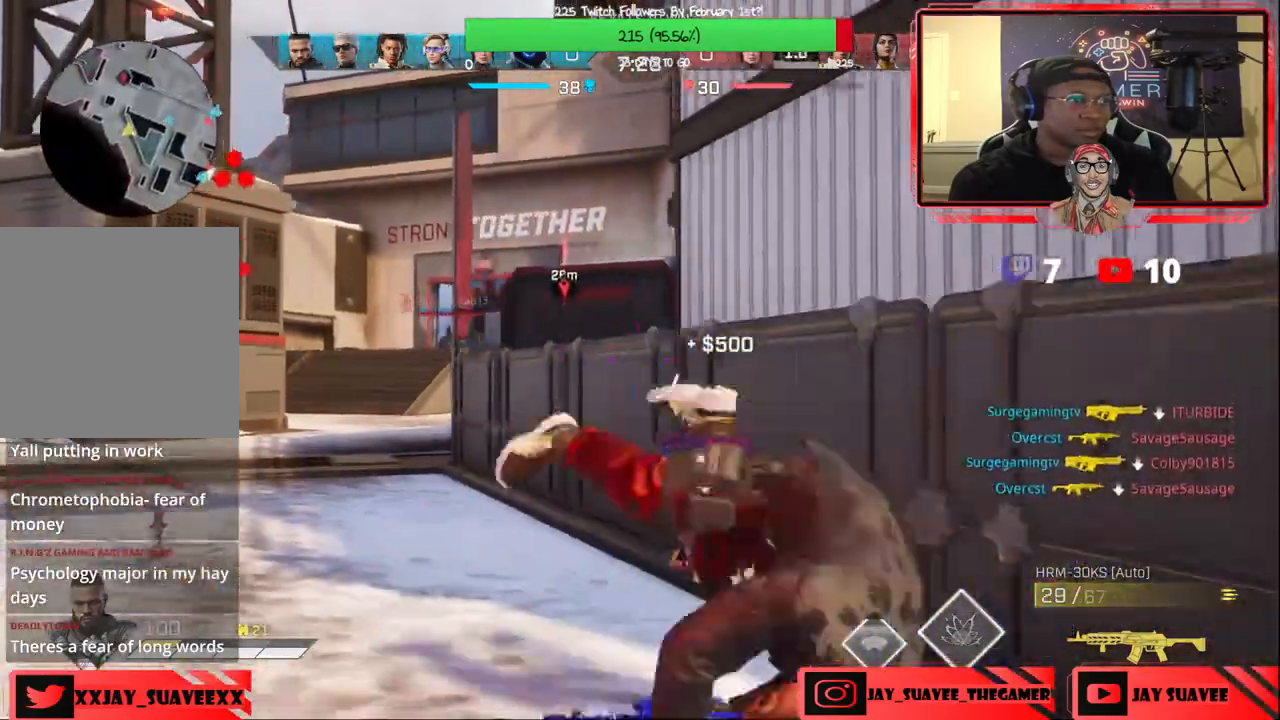
Gameplay with a controller (Xbox layout); each line is a JSON object with the inputs held at the frame after it. "events" lists button and stick changes between this image and that frame as [ms after this image, input, new state], when the widget could be followed in between. Not read: SHARE.
{"buttons": ["L3"], "left_stick": "up-right", "right_stick": "right", "events": [[33, "left_stick", "center"], [100, "right_stick", "right"], [200, "left_stick", "right"], [300, "left_stick", "up-right"], [383, "L3", "down"]]}
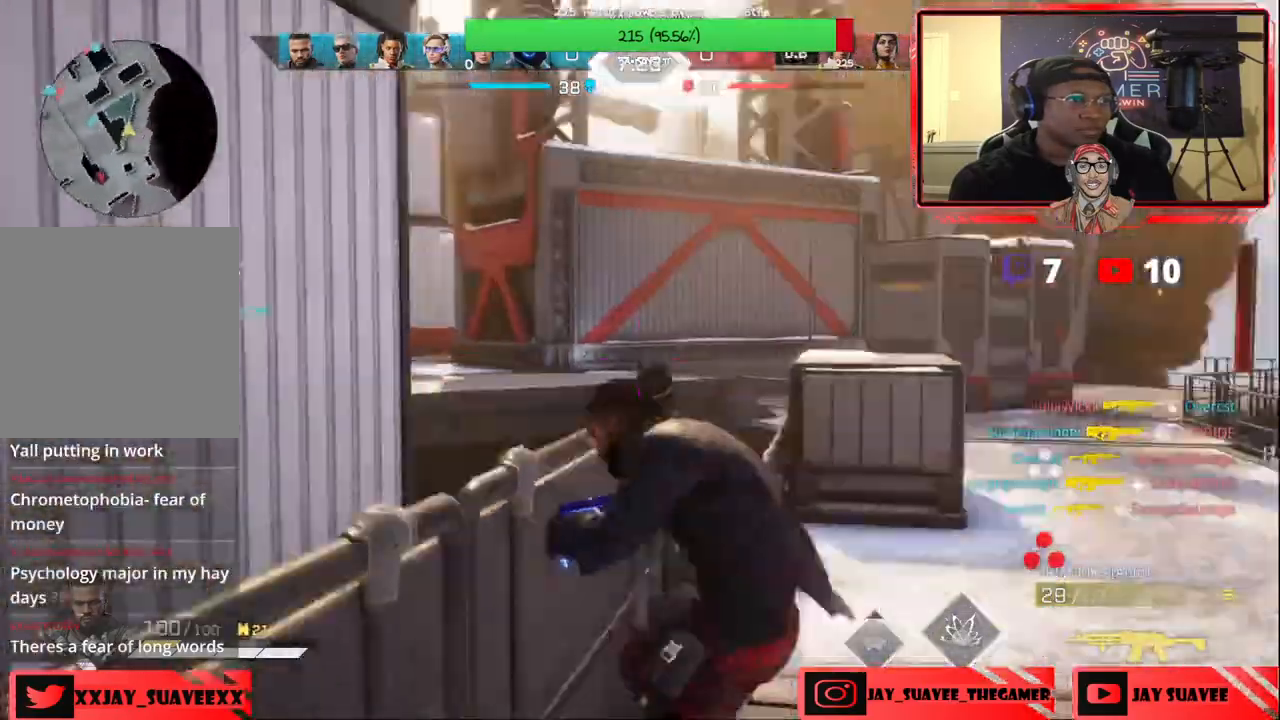
{"buttons": [], "left_stick": "up", "right_stick": "center", "events": [[17, "L3", "up"], [100, "right_stick", "center"], [150, "left_stick", "up"], [267, "right_stick", "down-right"], [433, "right_stick", "center"]]}
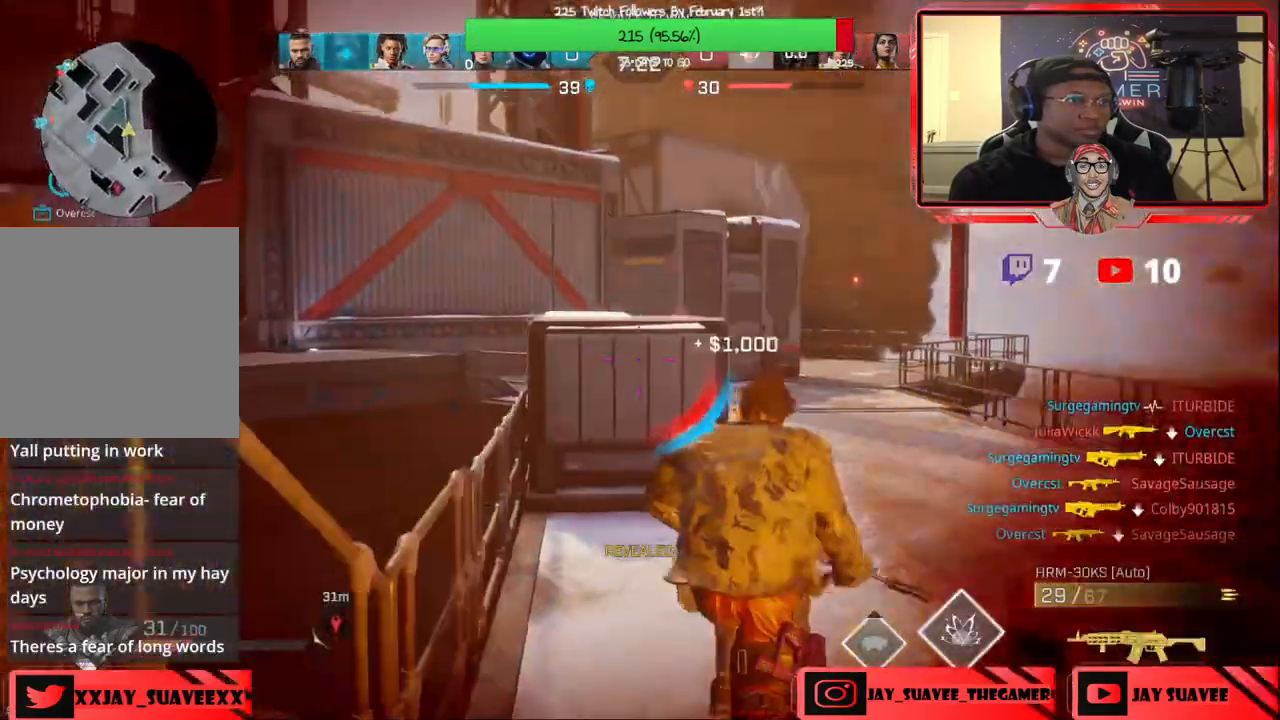
{"buttons": [], "left_stick": "up-left", "right_stick": "center", "events": [[100, "right_stick", "right"], [467, "left_stick", "up-left"], [483, "right_stick", "center"]]}
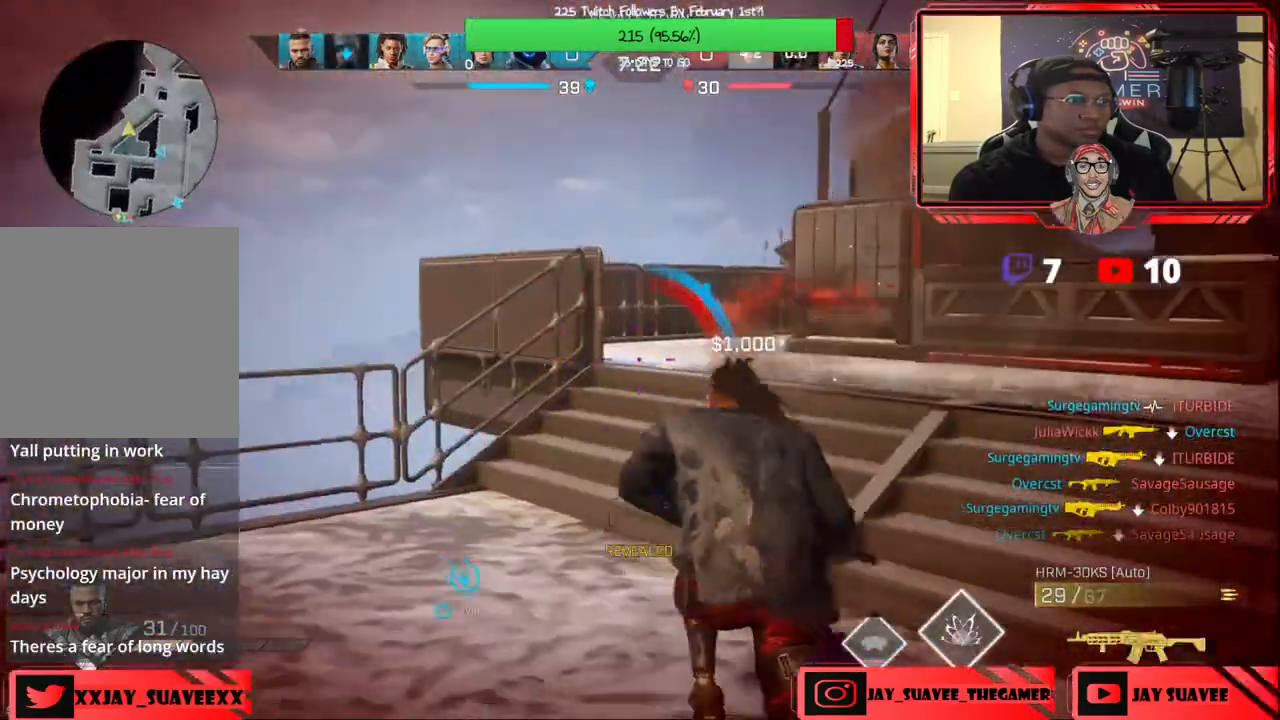
{"buttons": [], "left_stick": "up-left", "right_stick": "center", "events": [[67, "right_stick", "right"], [400, "right_stick", "center"]]}
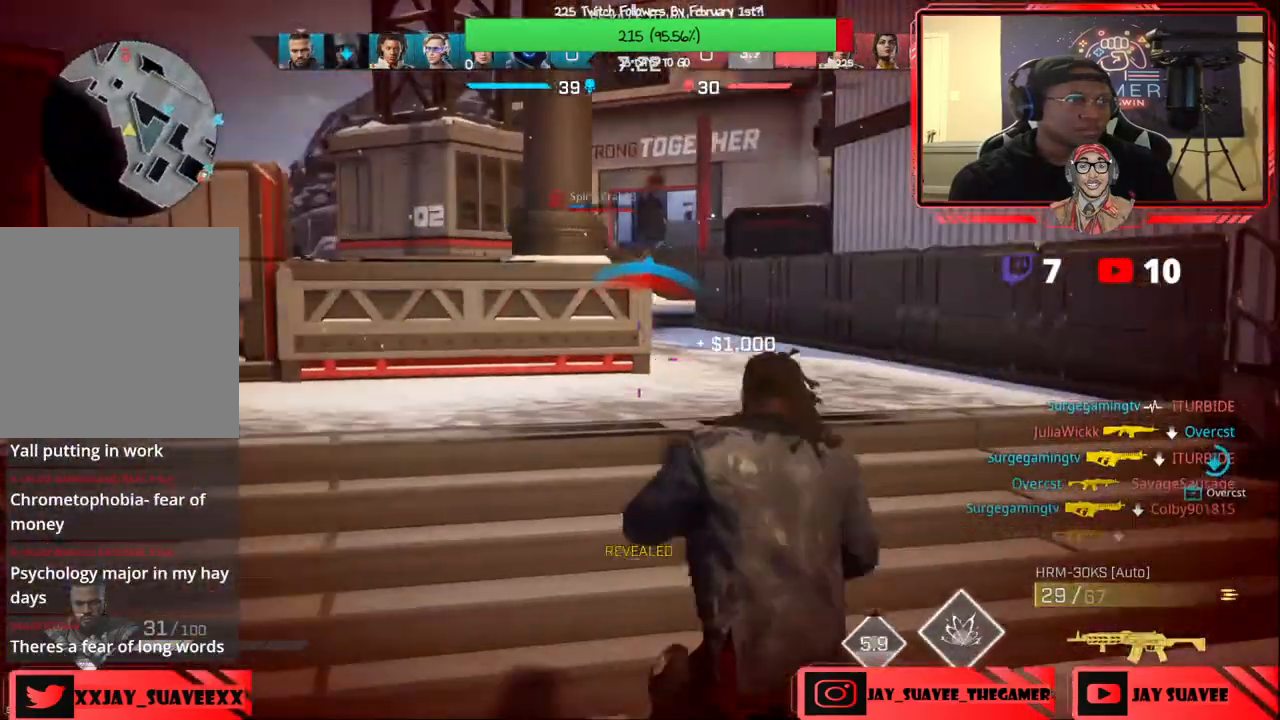
{"buttons": [], "left_stick": "up-left", "right_stick": "center", "events": [[33, "B", "down"], [150, "B", "up"]]}
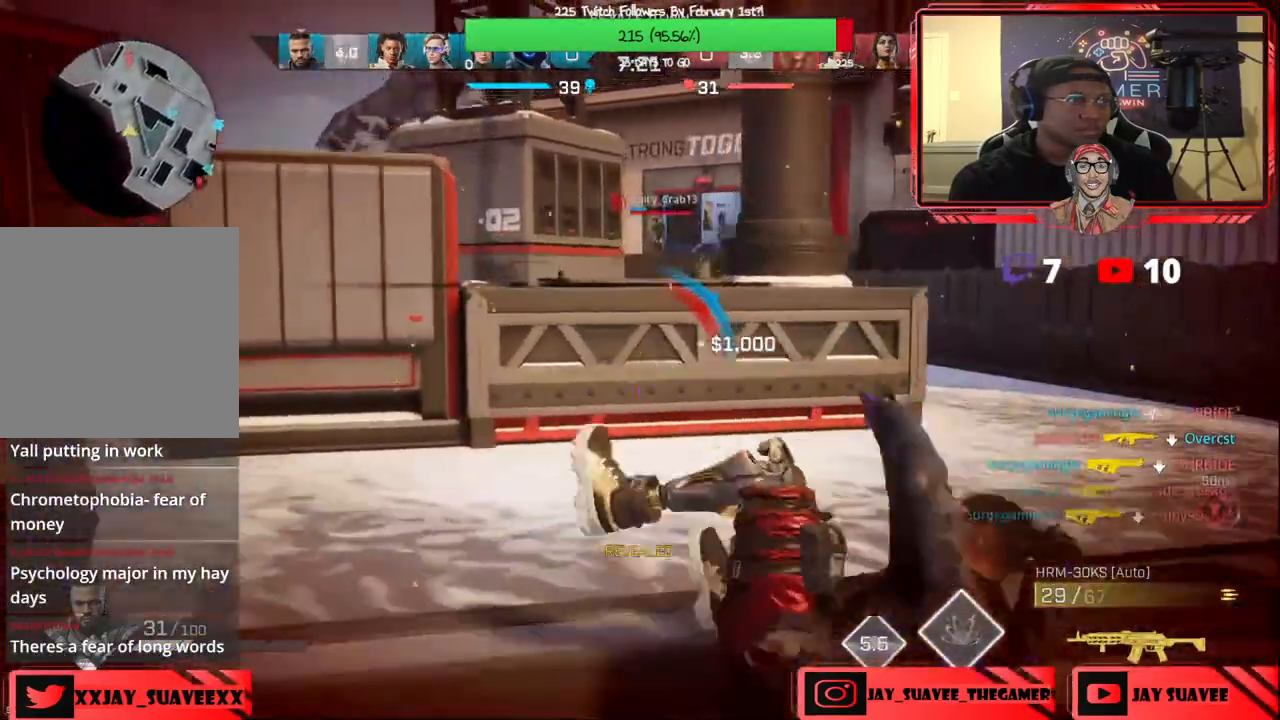
{"buttons": [], "left_stick": "up", "right_stick": "center", "events": [[50, "right_stick", "left"], [217, "left_stick", "up"], [217, "right_stick", "center"]]}
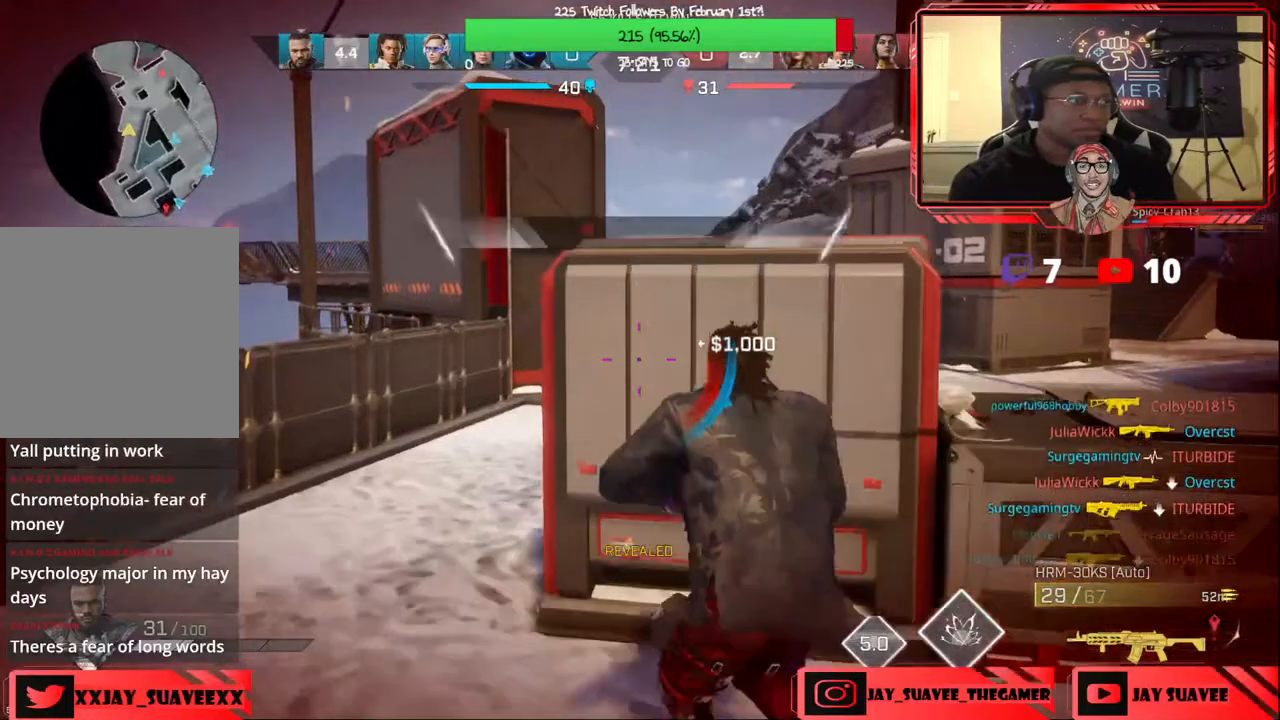
{"buttons": [], "left_stick": "center", "right_stick": "center", "events": [[133, "right_stick", "right"], [250, "left_stick", "center"], [333, "right_stick", "center"], [400, "X", "down"], [483, "X", "up"]]}
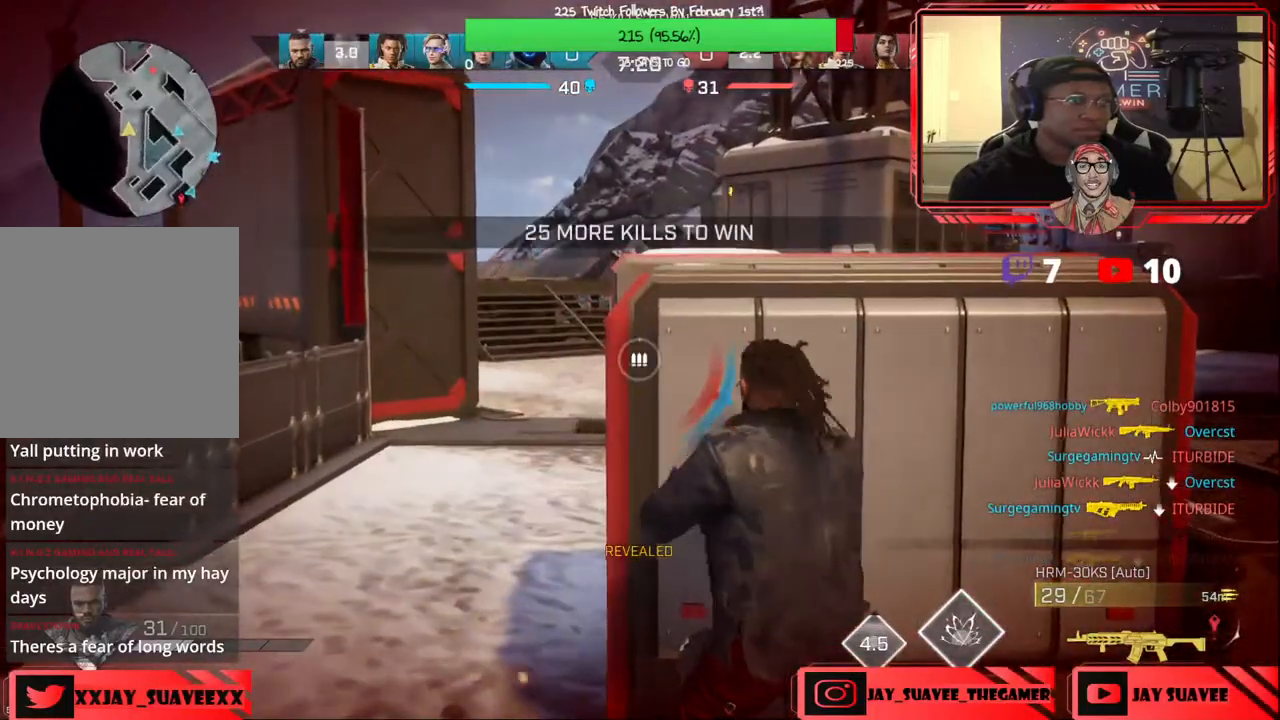
{"buttons": [], "left_stick": "center", "right_stick": "center", "events": [[167, "right_stick", "down-right"], [350, "right_stick", "center"]]}
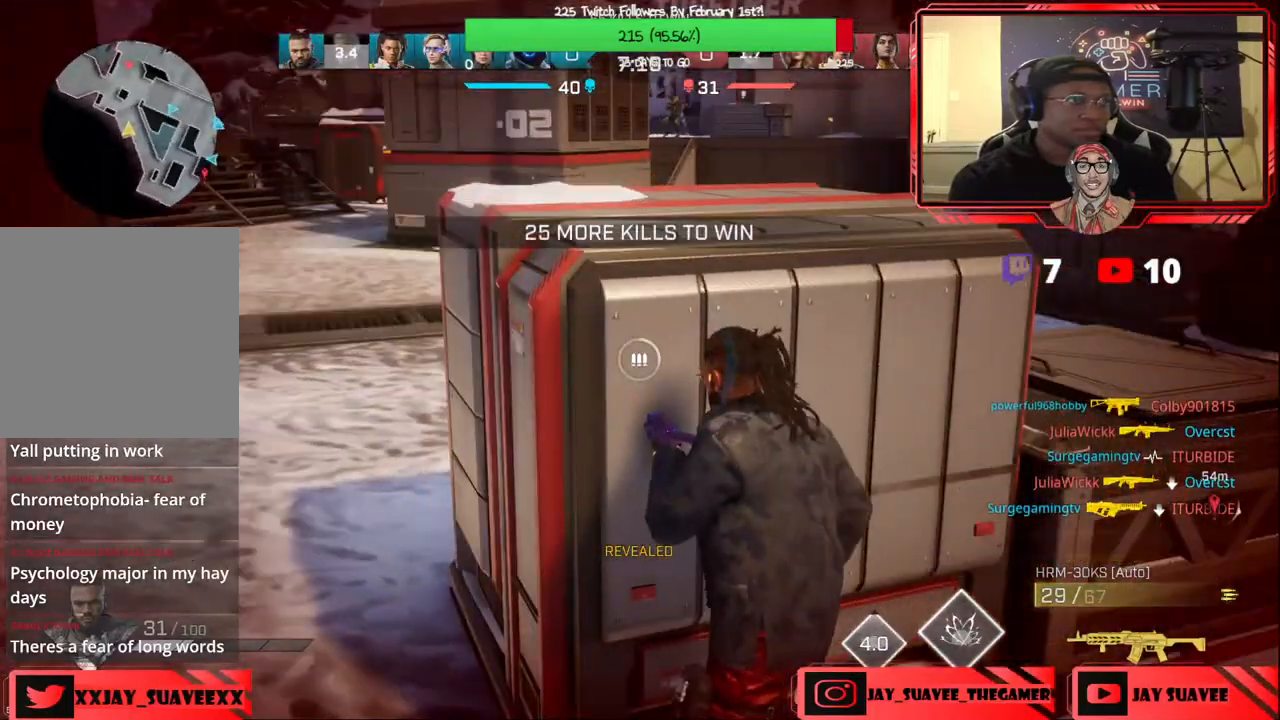
{"buttons": [], "left_stick": "center", "right_stick": "center", "events": [[350, "right_stick", "up"], [400, "right_stick", "up-right"], [500, "right_stick", "center"]]}
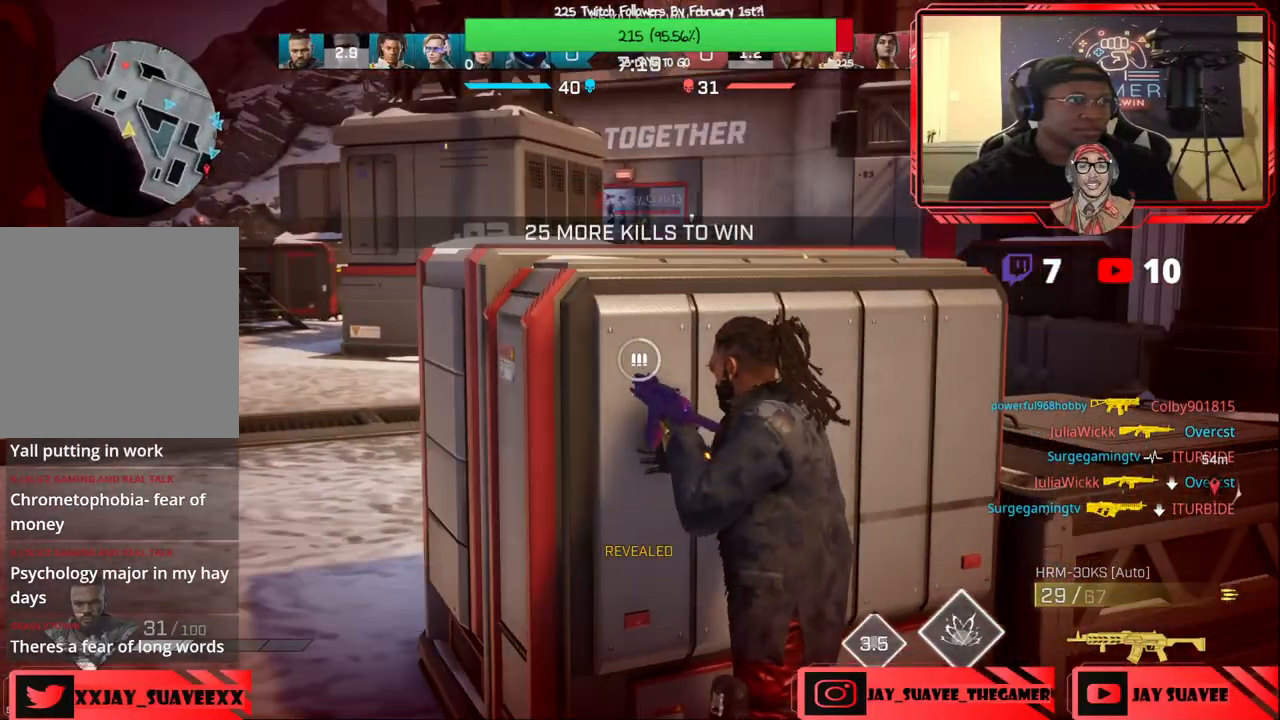
{"buttons": [], "left_stick": "down-left", "right_stick": "up-right", "events": [[217, "right_stick", "up-right"], [333, "left_stick", "down-left"]]}
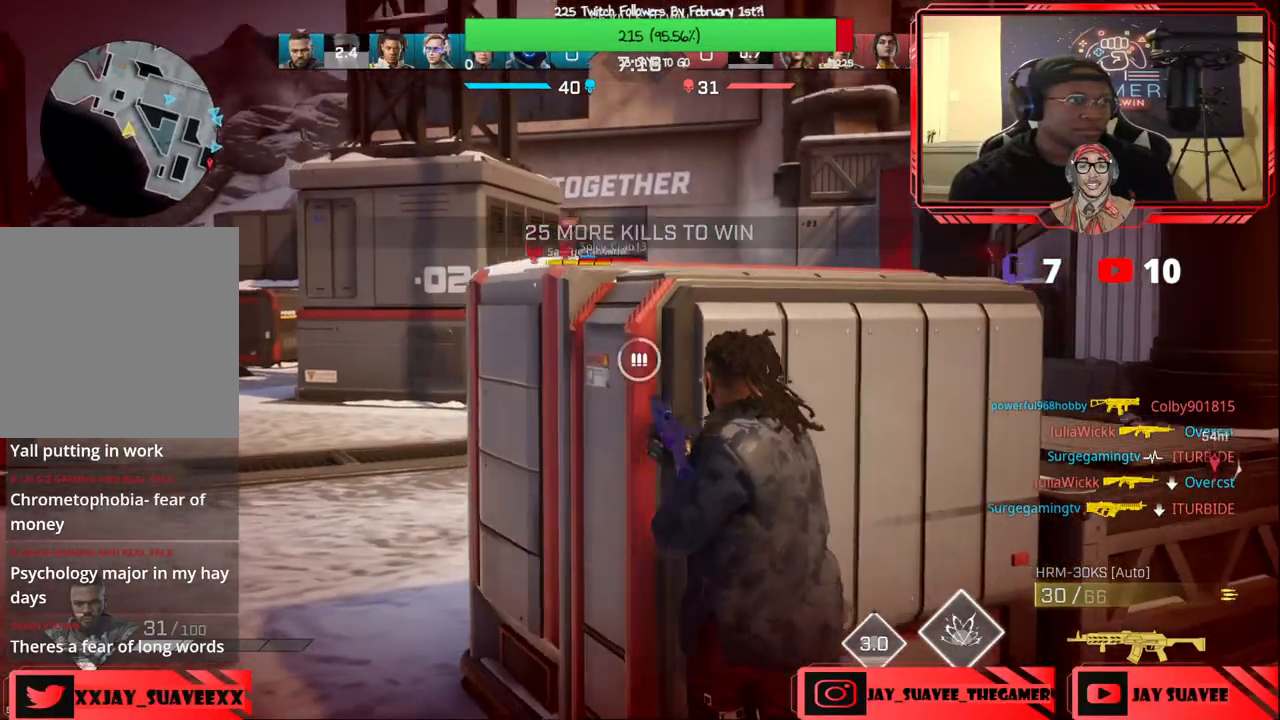
{"buttons": [], "left_stick": "left", "right_stick": "down-right", "events": [[150, "left_stick", "center"], [200, "right_stick", "center"], [450, "left_stick", "left"], [483, "right_stick", "down-right"]]}
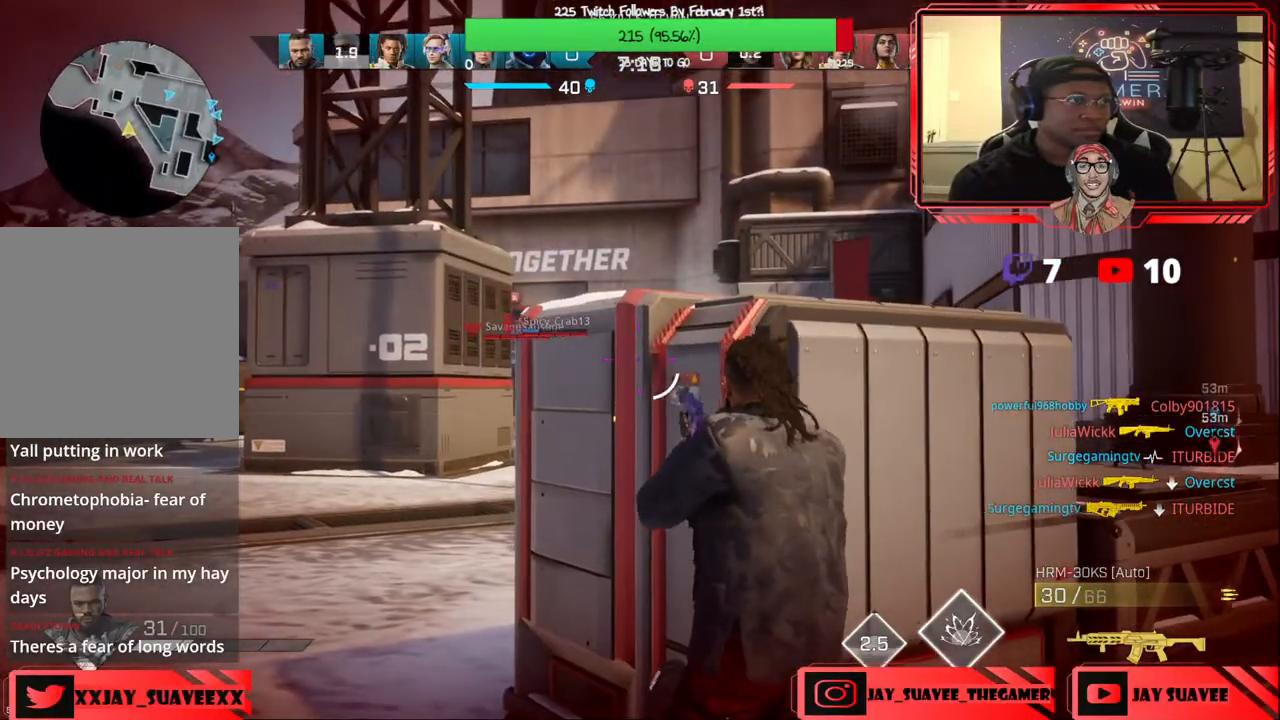
{"buttons": [], "left_stick": "center", "right_stick": "center", "events": [[100, "left_stick", "center"], [117, "right_stick", "center"], [250, "right_stick", "up-left"], [417, "right_stick", "center"]]}
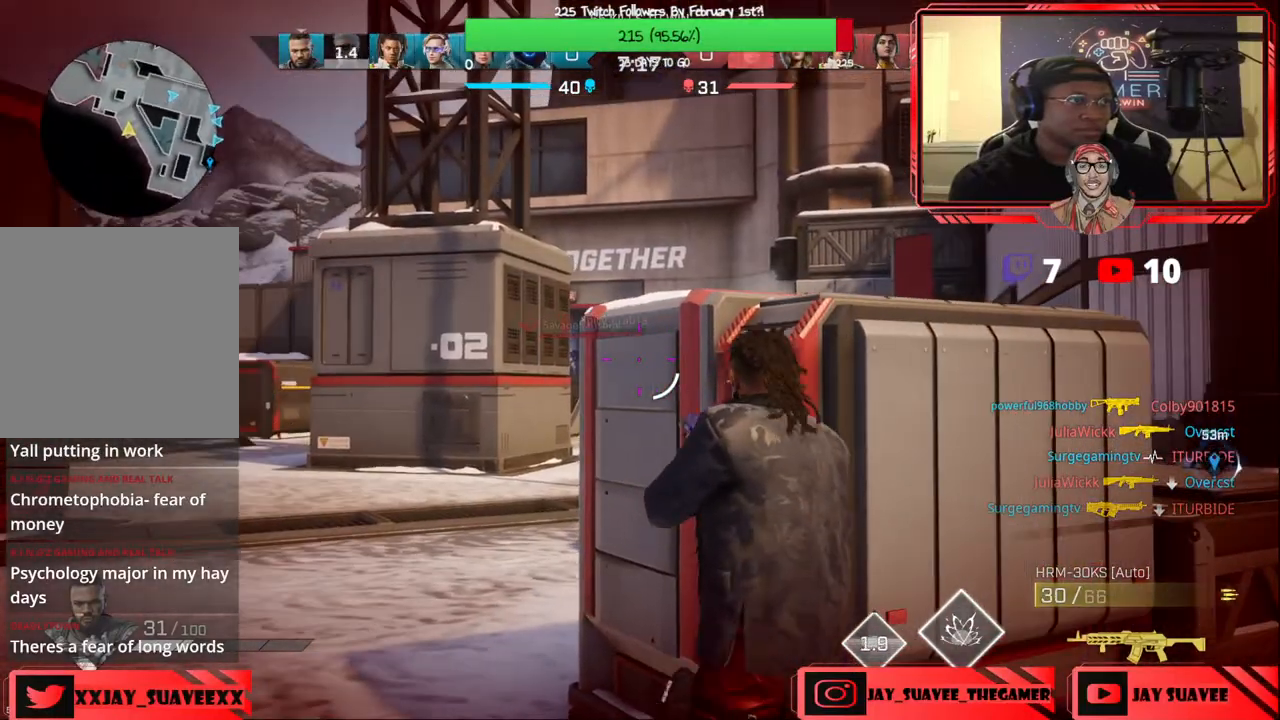
{"buttons": ["L2"], "left_stick": "down-left", "right_stick": "center", "events": [[150, "left_stick", "left"], [250, "left_stick", "down-left"], [283, "L2", "down"]]}
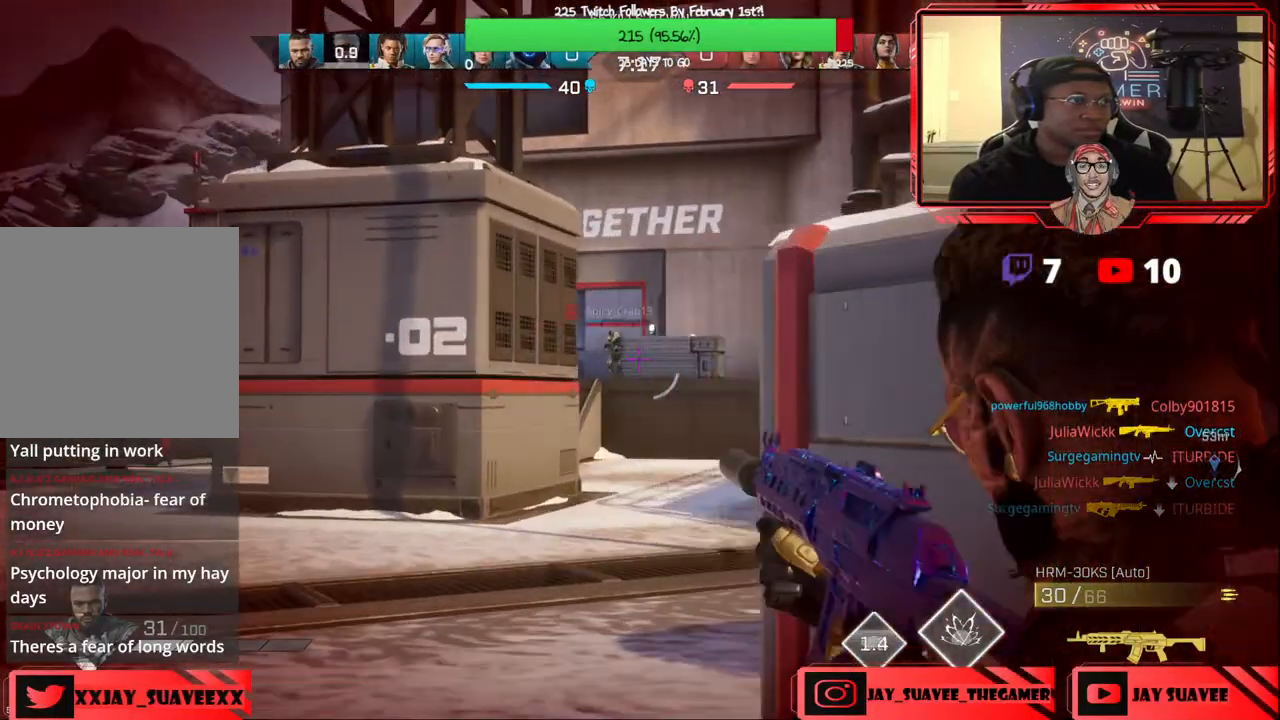
{"buttons": ["L2", "R2"], "left_stick": "down-left", "right_stick": "down", "events": [[100, "right_stick", "up-left"], [233, "R2", "down"], [267, "right_stick", "center"], [317, "left_stick", "down-right"], [450, "left_stick", "down-left"], [450, "right_stick", "down"]]}
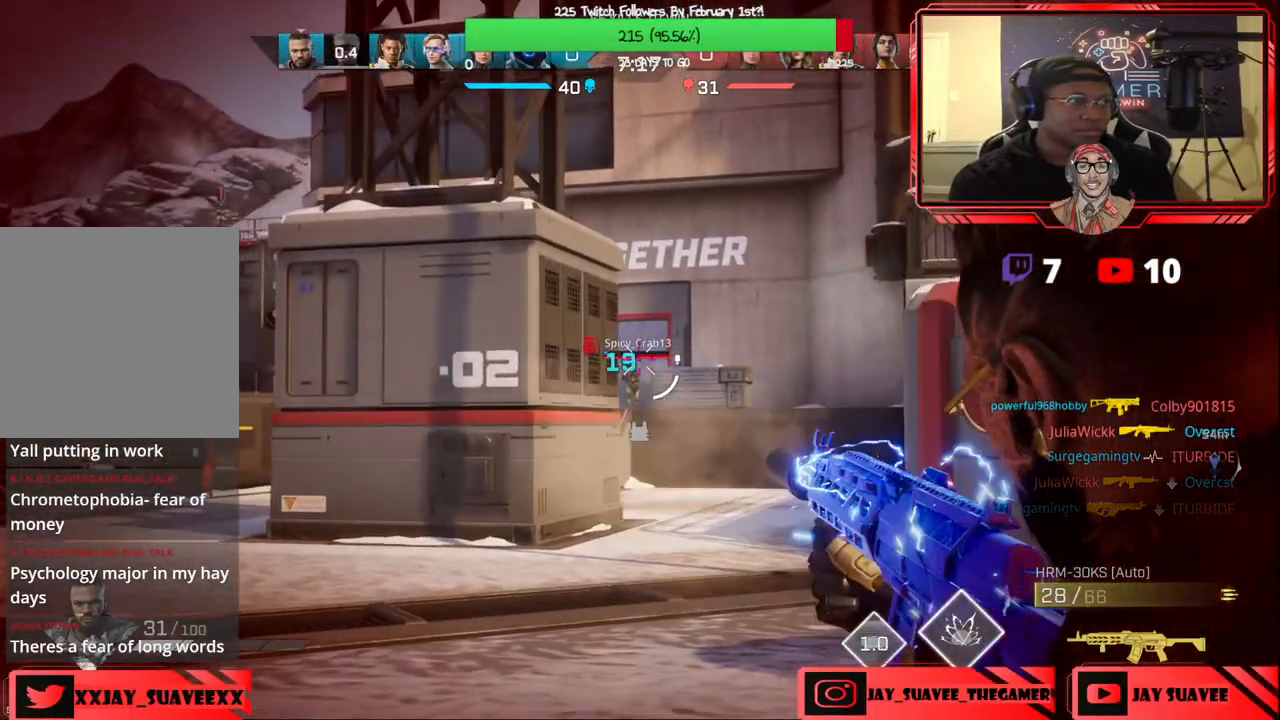
{"buttons": [], "left_stick": "right", "right_stick": "center", "events": [[250, "left_stick", "down-right"], [400, "left_stick", "right"], [483, "L2", "up"], [483, "right_stick", "center"], [500, "R2", "up"]]}
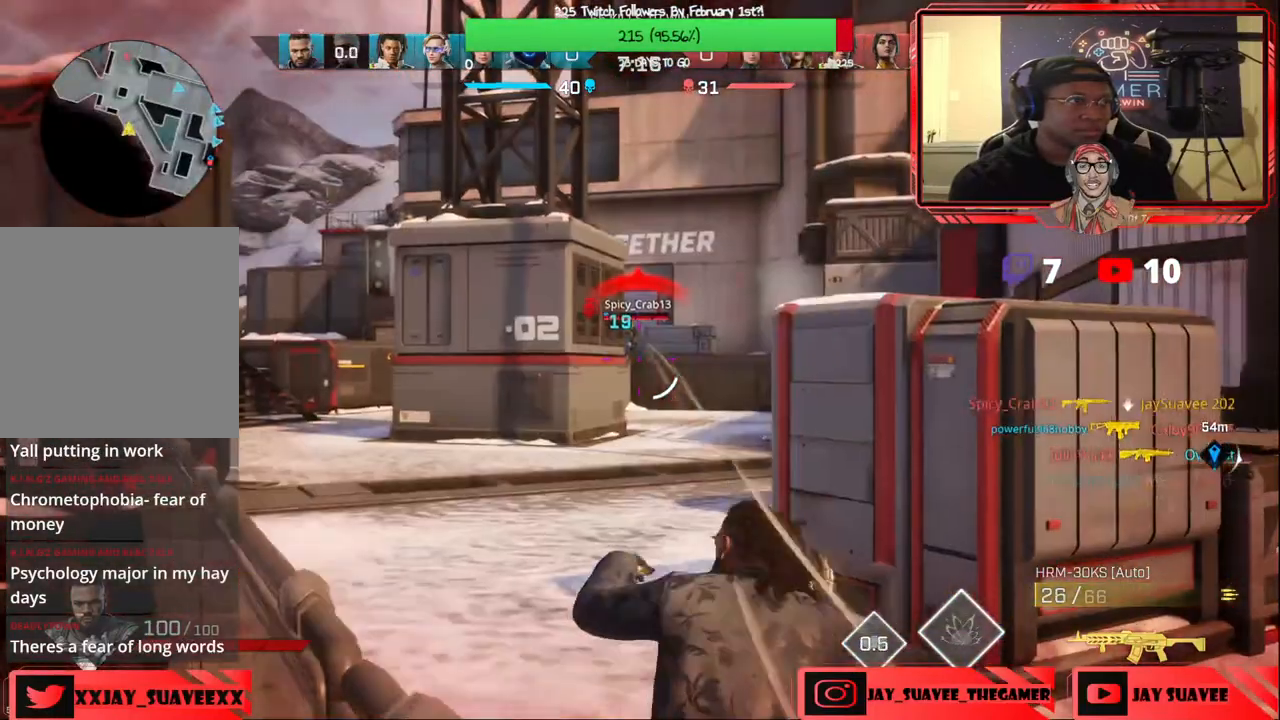
{"buttons": [], "left_stick": "up-right", "right_stick": "right", "events": [[300, "right_stick", "right"], [417, "left_stick", "up-right"]]}
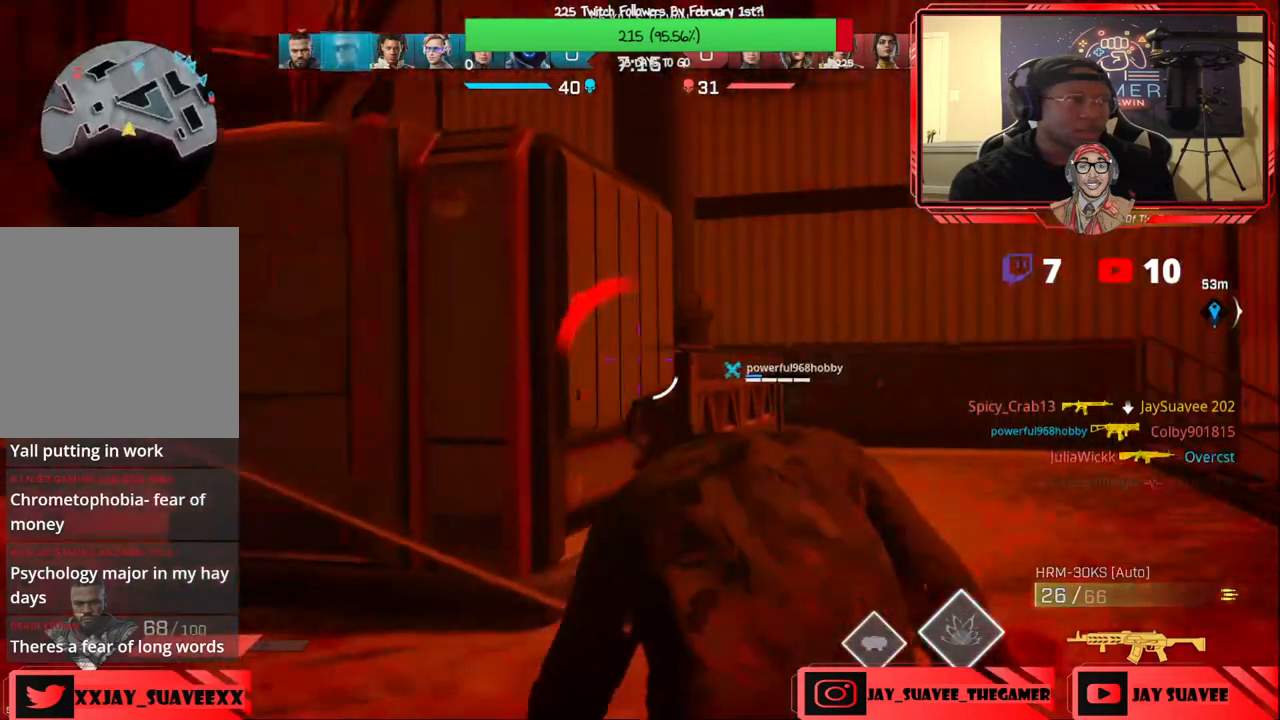
{"buttons": [], "left_stick": "up", "right_stick": "center", "events": [[50, "right_stick", "center"], [150, "left_stick", "up"], [300, "right_stick", "down-right"], [467, "right_stick", "center"]]}
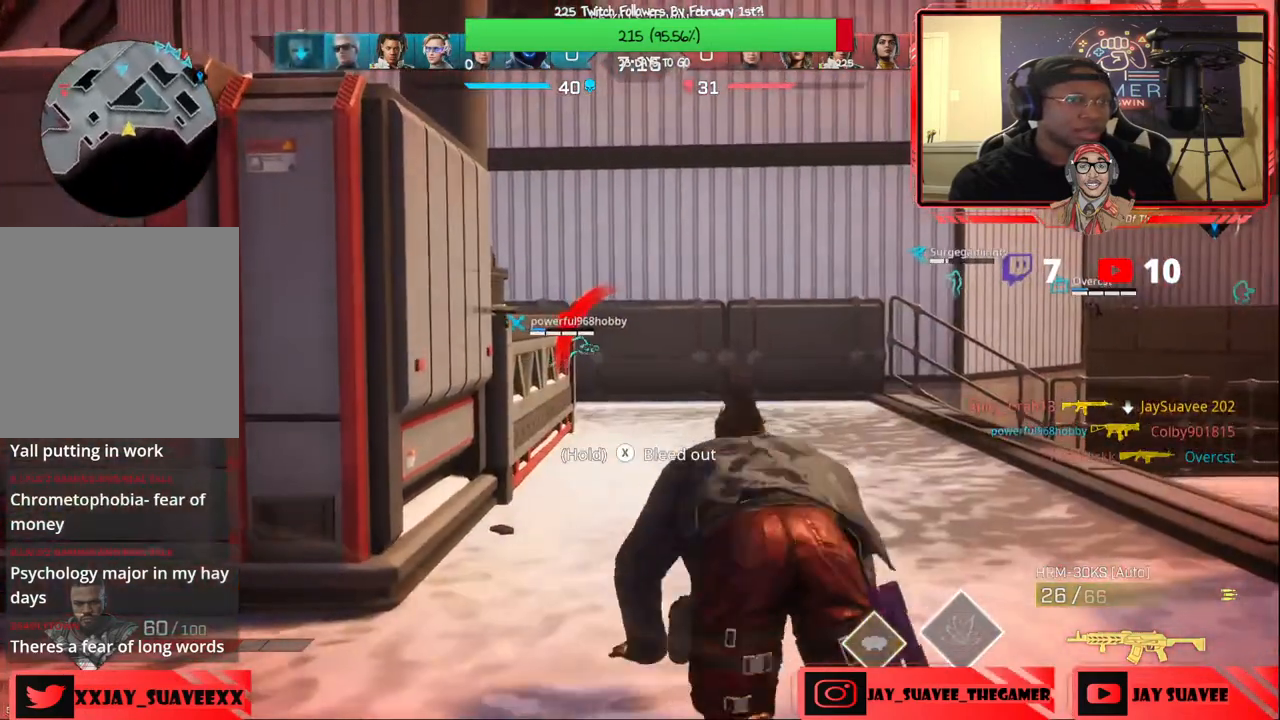
{"buttons": ["X"], "left_stick": "up", "right_stick": "center", "events": [[283, "X", "down"]]}
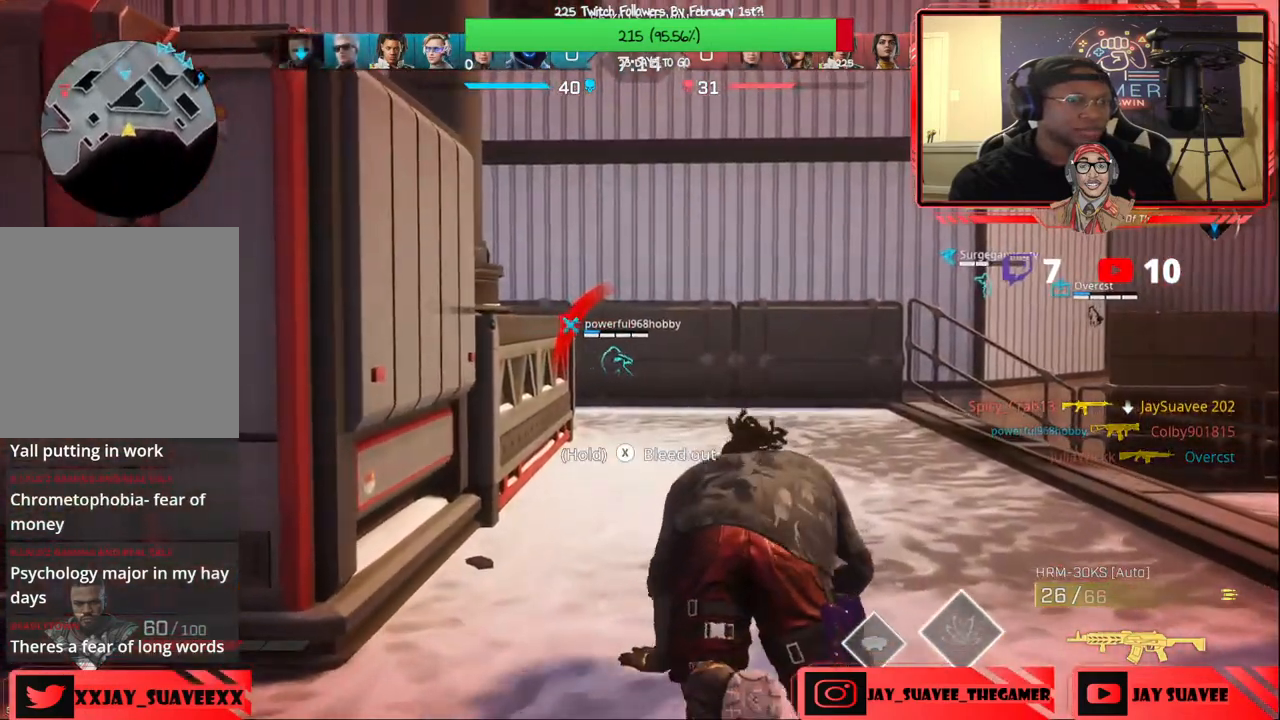
{"buttons": ["DPAD_UP"], "left_stick": "center", "right_stick": "center", "events": [[133, "left_stick", "center"], [250, "X", "up"], [417, "R1", "down"], [450, "DPAD_UP", "down"], [467, "R1", "up"]]}
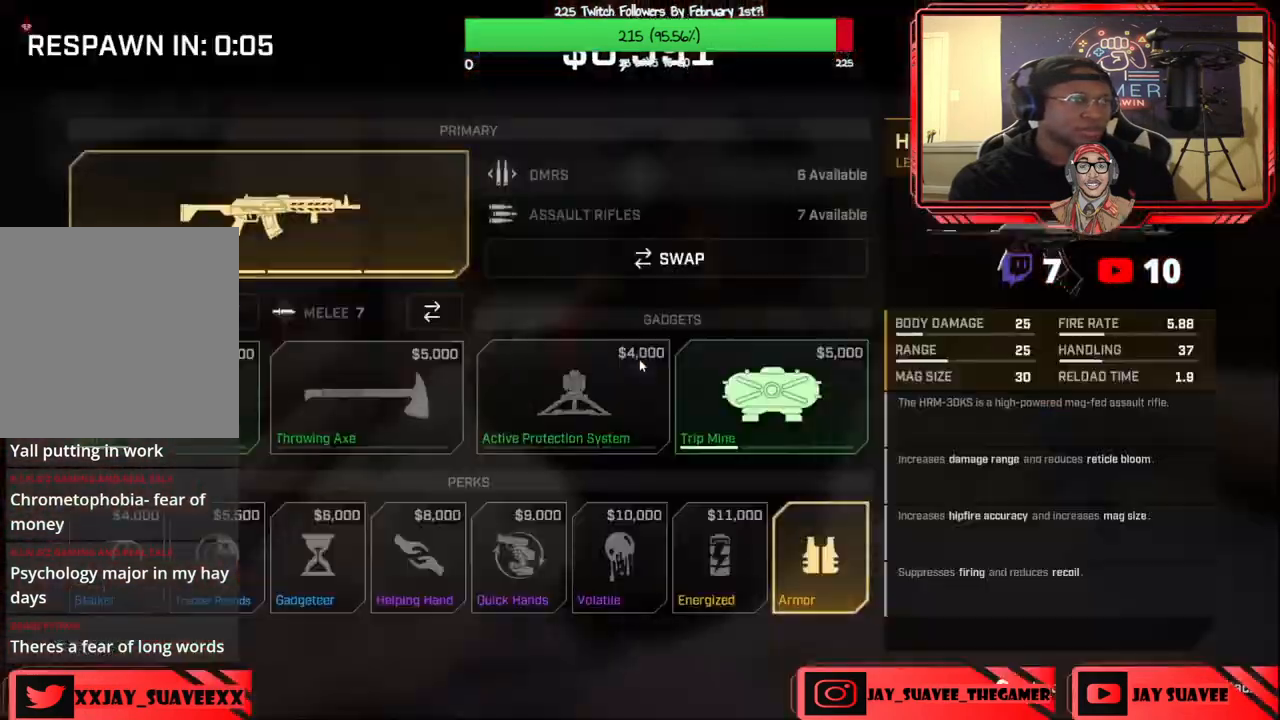
{"buttons": ["DPAD_DOWN"], "left_stick": "center", "right_stick": "center", "events": [[67, "DPAD_UP", "up"], [250, "DPAD_RIGHT", "down"], [333, "DPAD_RIGHT", "up"], [467, "DPAD_DOWN", "down"]]}
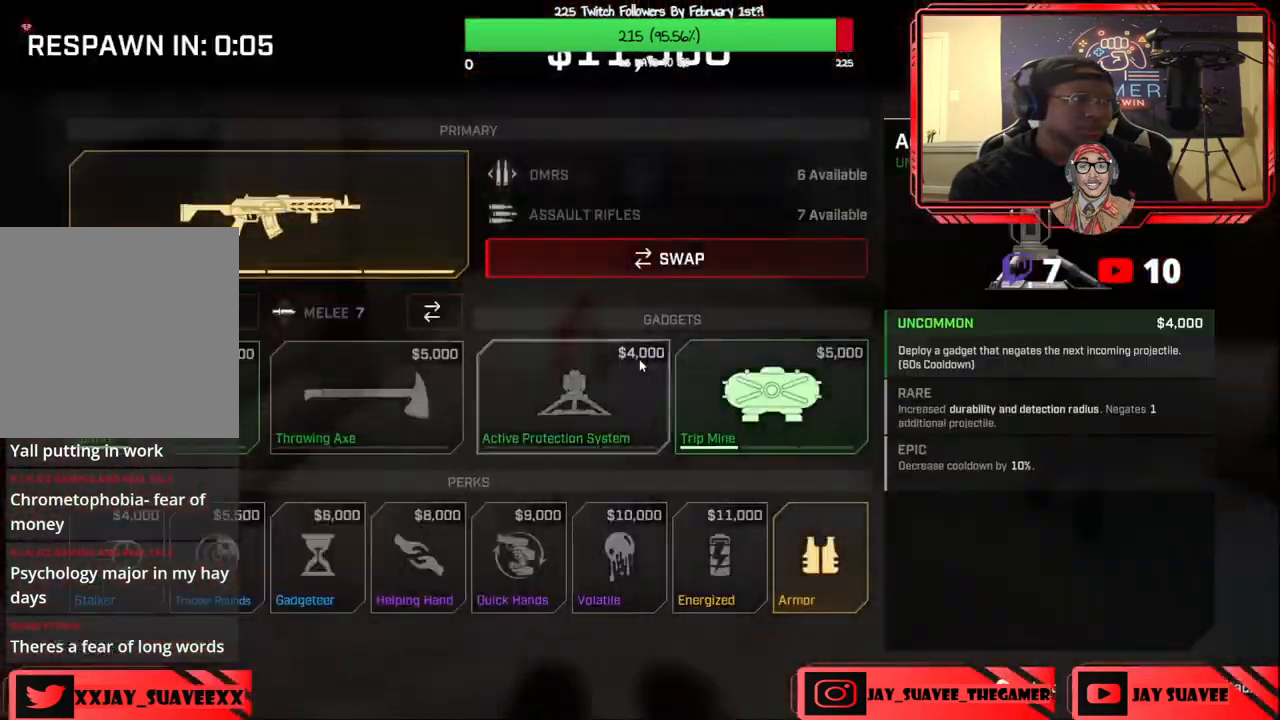
{"buttons": [], "left_stick": "center", "right_stick": "center", "events": [[67, "DPAD_DOWN", "up"], [150, "DPAD_DOWN", "down"], [233, "DPAD_DOWN", "up"]]}
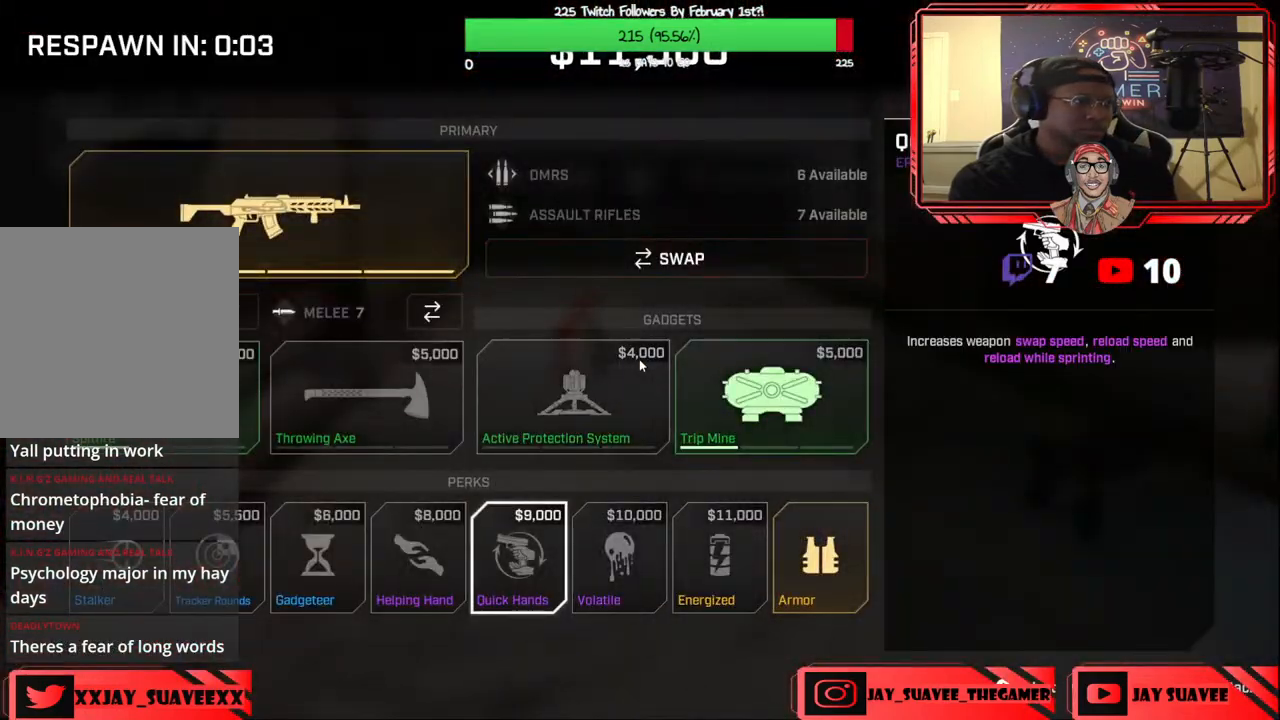
{"buttons": ["DPAD_UP"], "left_stick": "center", "right_stick": "center", "events": [[500, "DPAD_UP", "down"]]}
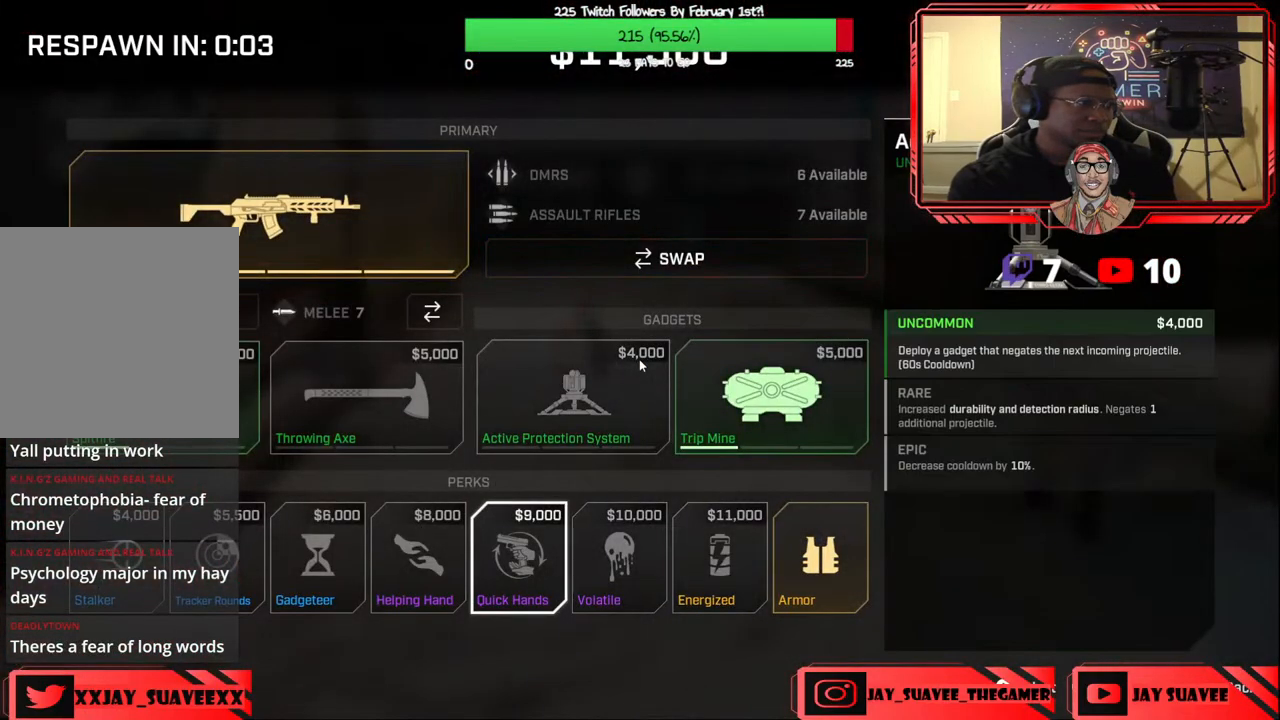
{"buttons": [], "left_stick": "center", "right_stick": "center", "events": [[100, "DPAD_UP", "up"], [333, "DPAD_DOWN", "down"], [450, "DPAD_DOWN", "up"]]}
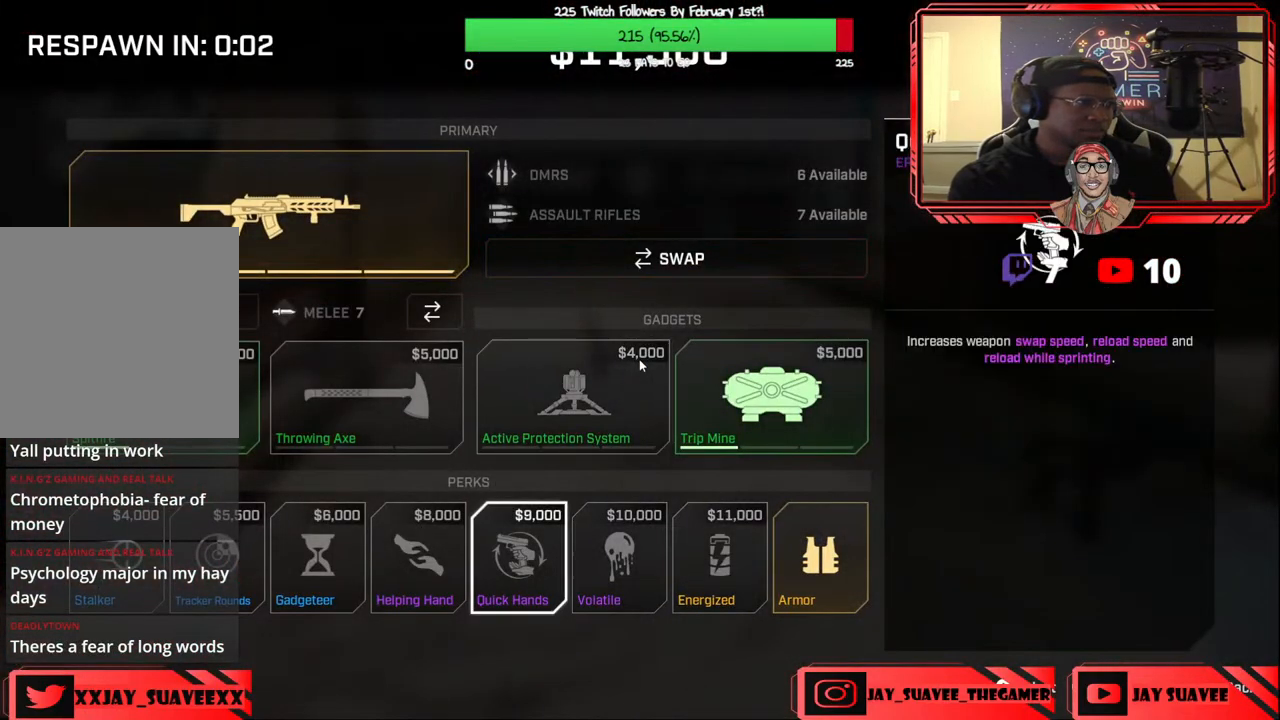
{"buttons": [], "left_stick": "center", "right_stick": "center", "events": [[183, "DPAD_UP", "down"], [300, "DPAD_UP", "up"]]}
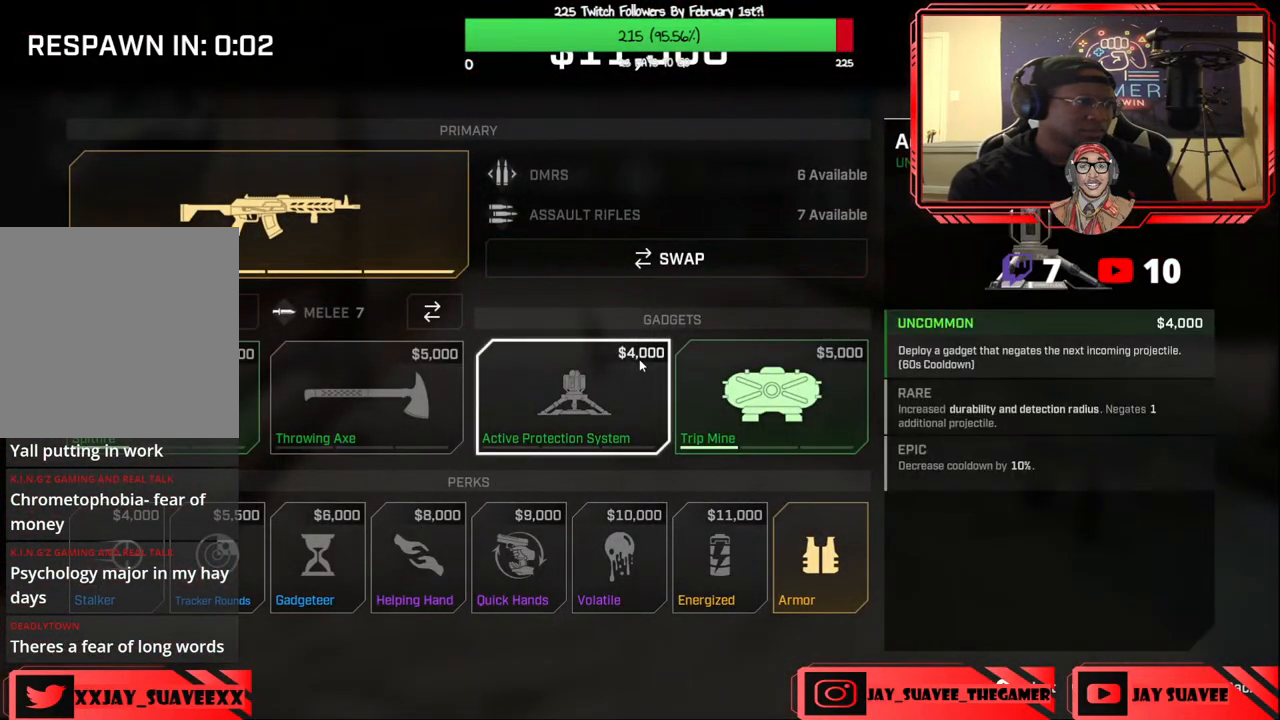
{"buttons": [], "left_stick": "center", "right_stick": "center", "events": []}
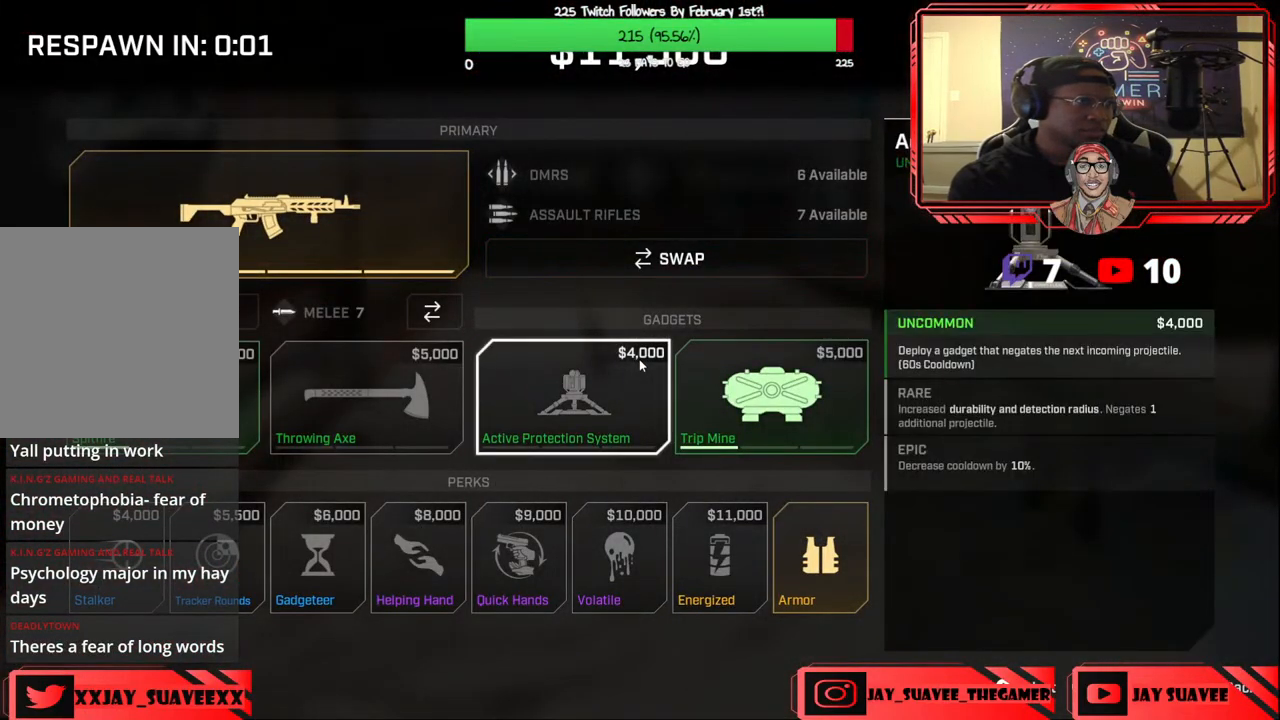
{"buttons": [], "left_stick": "center", "right_stick": "center"}
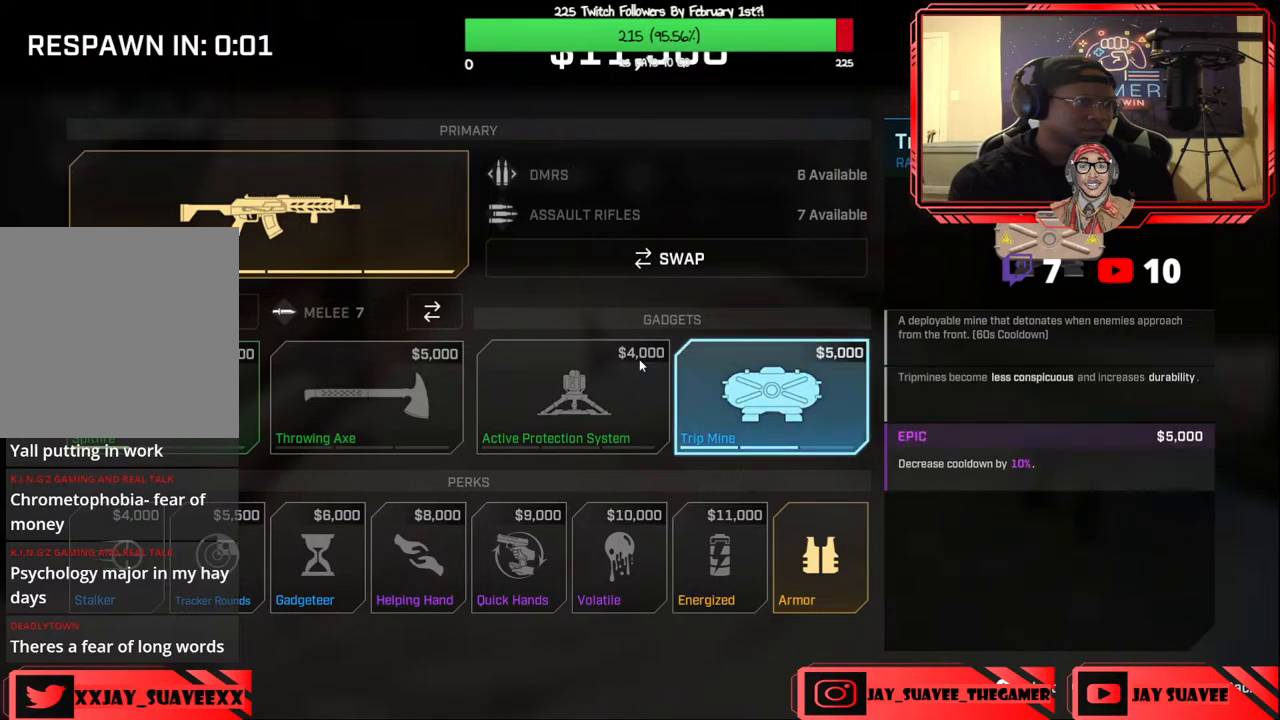
{"buttons": [], "left_stick": "center", "right_stick": "center", "events": [[33, "A", "down"], [100, "A", "up"]]}
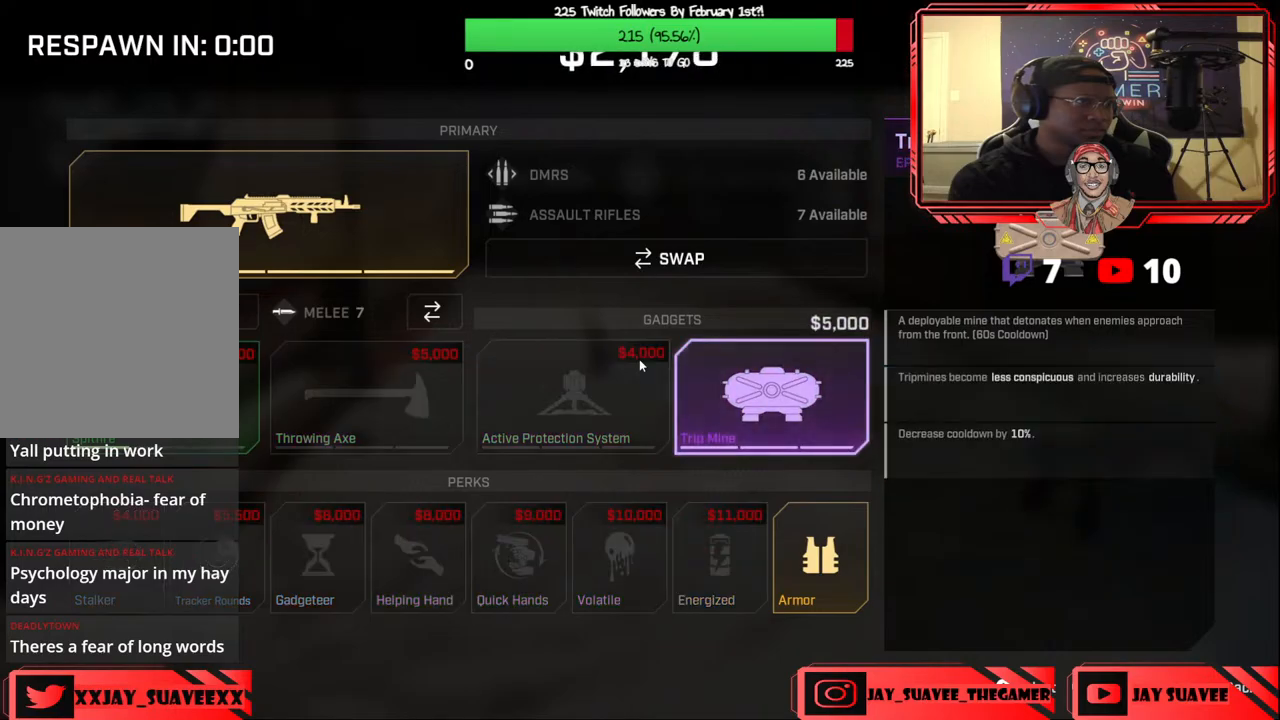
{"buttons": [], "left_stick": "center", "right_stick": "center", "events": []}
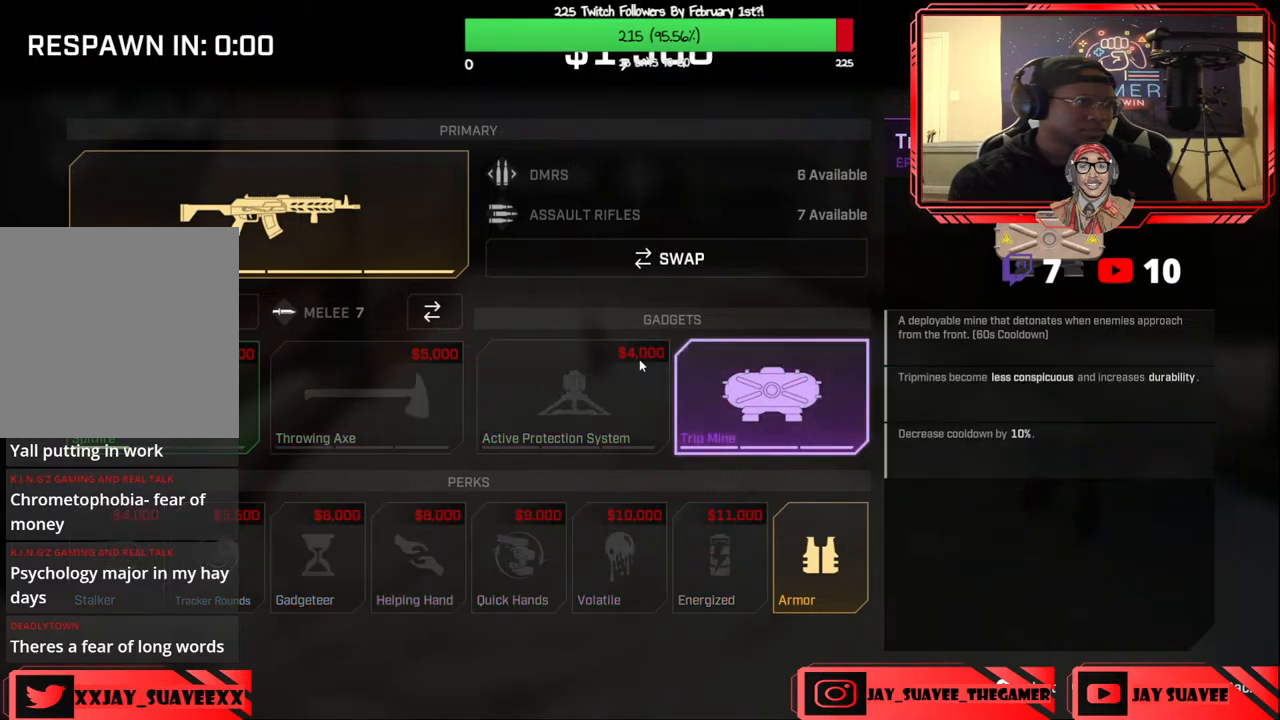
{"buttons": [], "left_stick": "up", "right_stick": "center", "events": [[100, "B", "down"], [183, "B", "up"], [183, "left_stick", "up"]]}
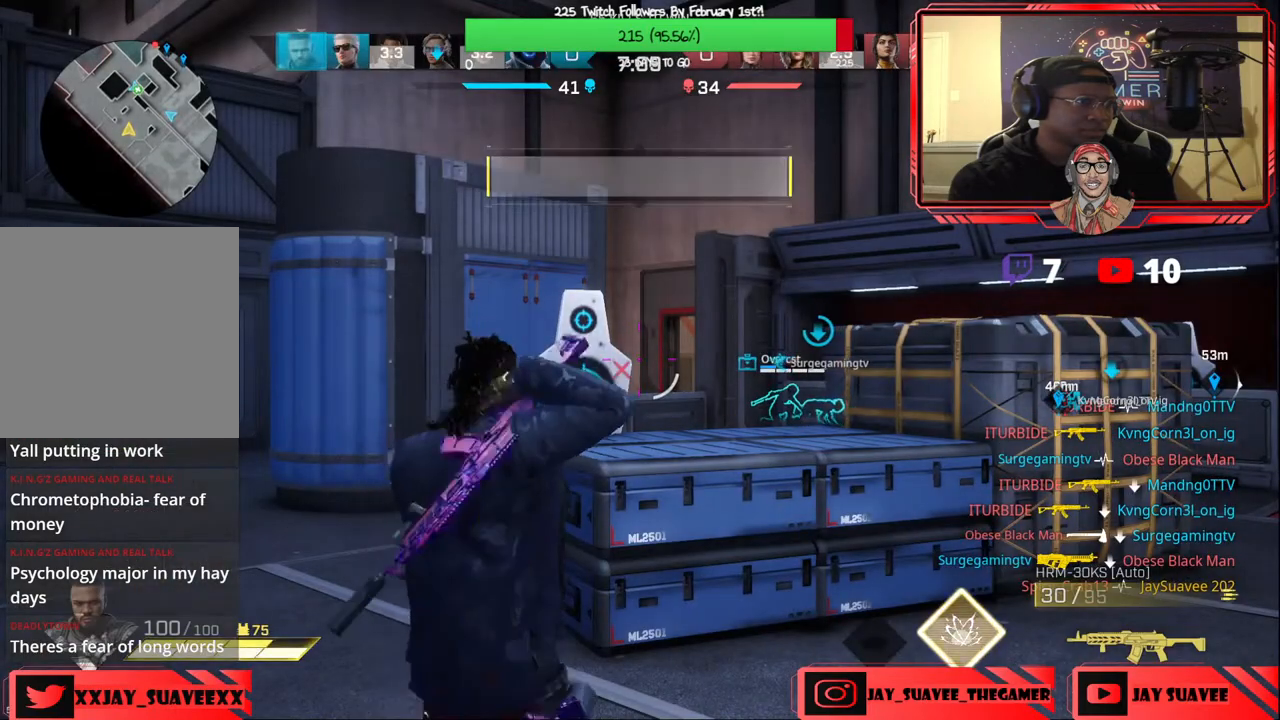
{"buttons": [], "left_stick": "up-left", "right_stick": "center", "events": [[17, "L3", "down"], [117, "L3", "up"], [217, "right_stick", "down-left"], [233, "left_stick", "up-left"], [367, "right_stick", "center"]]}